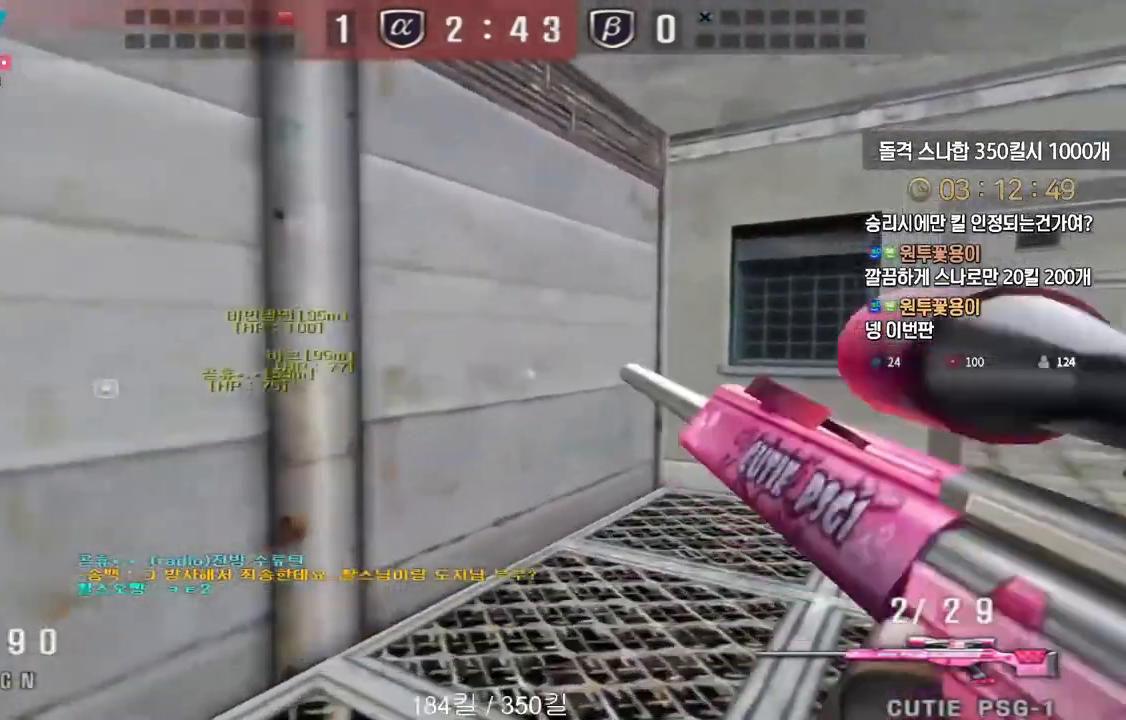
Gameplay with keyboard; each line is a JSON object with the keys held at the frame after it. "events" lists presses ("down") and releases ("up") of "a", "ctrl", "d", "e", "f", "q", "r", "s", "shift", "space", "tab" and "w" between this image and that frame as [ms after this image, input, new state], when the widget could be followed in between. No other keys are recorded. Mouse input is not recorded.
{"keys": ["d", "tab", "w"], "events": [[33, "ctrl", "down"], [50, "d", "up"], [50, "w", "up"], [100, "w", "down"], [133, "d", "down"], [150, "ctrl", "up"], [150, "tab", "down"], [317, "d", "up"], [333, "ctrl", "down"], [333, "w", "up"], [417, "d", "down"], [433, "ctrl", "up"], [433, "w", "down"]]}
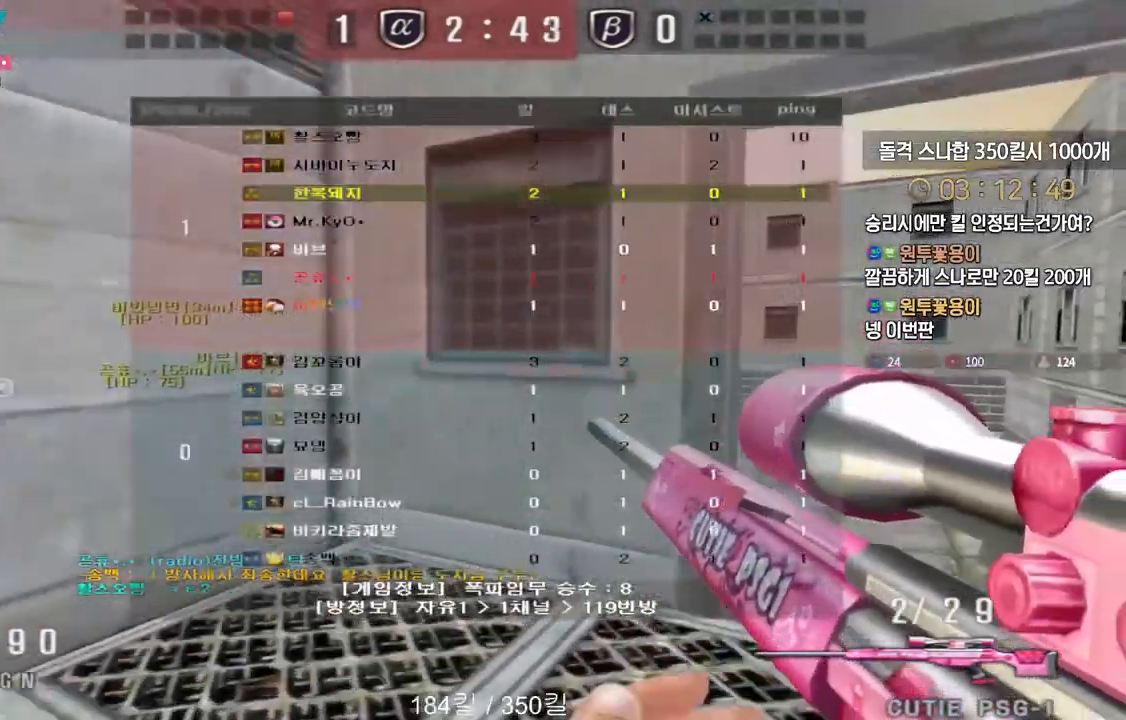
{"keys": ["ctrl", "tab"], "events": [[150, "ctrl", "down"], [150, "d", "up"], [167, "w", "up"], [250, "d", "down"], [267, "ctrl", "up"], [267, "w", "down"], [467, "ctrl", "down"], [467, "d", "up"], [483, "w", "up"]]}
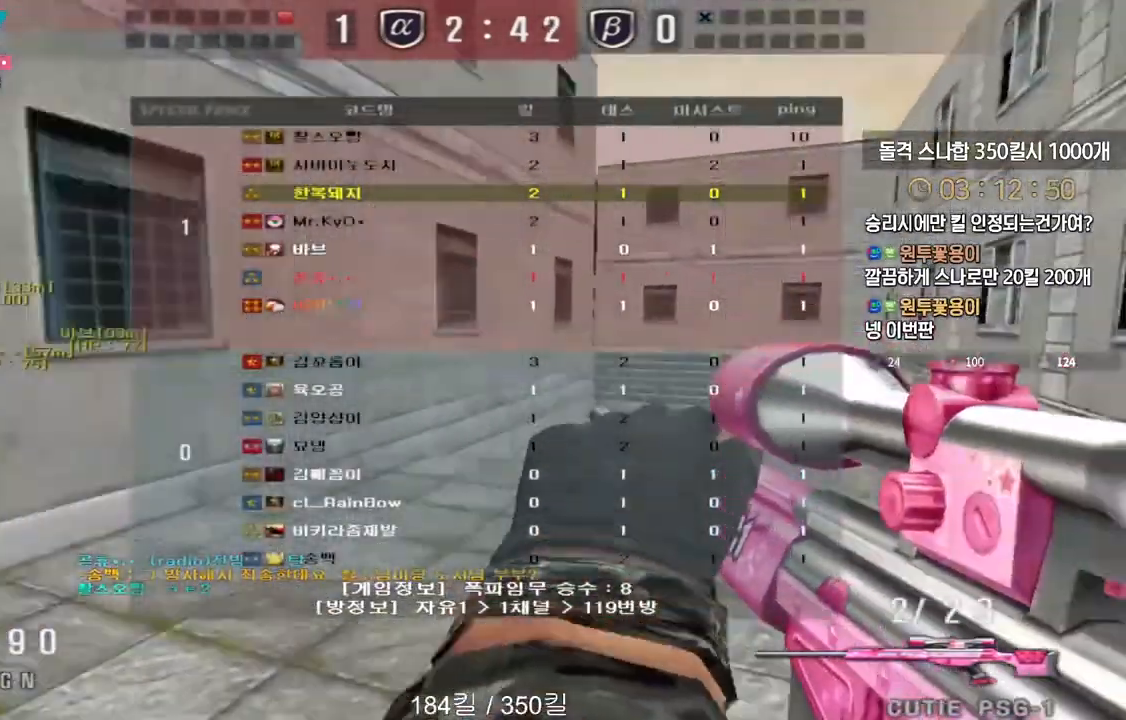
{"keys": ["d", "tab", "w"], "events": [[67, "d", "down"], [67, "w", "down"], [83, "ctrl", "up"], [300, "ctrl", "down"], [300, "d", "up"], [333, "w", "up"], [367, "w", "down"], [383, "d", "down"], [400, "ctrl", "up"]]}
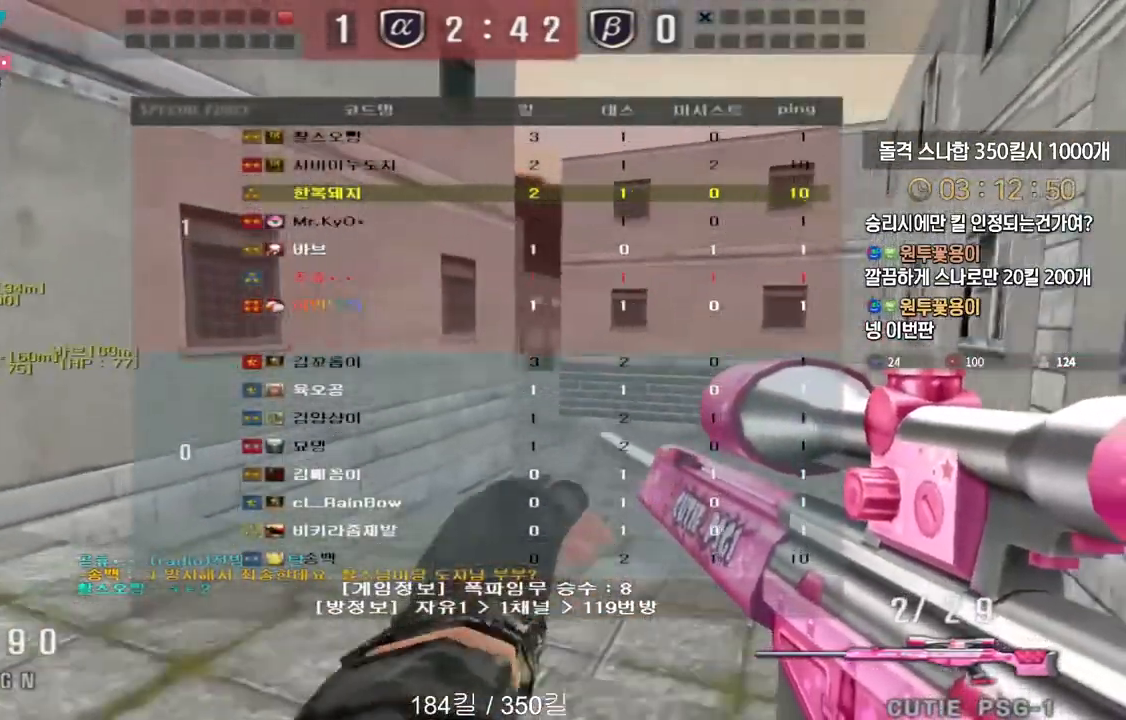
{"keys": [], "events": [[50, "tab", "up"], [183, "ctrl", "down"], [200, "d", "up"], [217, "w", "up"], [300, "ctrl", "up"], [300, "w", "down"], [317, "d", "down"], [383, "ctrl", "down"], [400, "d", "up"], [400, "w", "up"], [417, "space", "down"], [450, "ctrl", "up"], [467, "space", "up"]]}
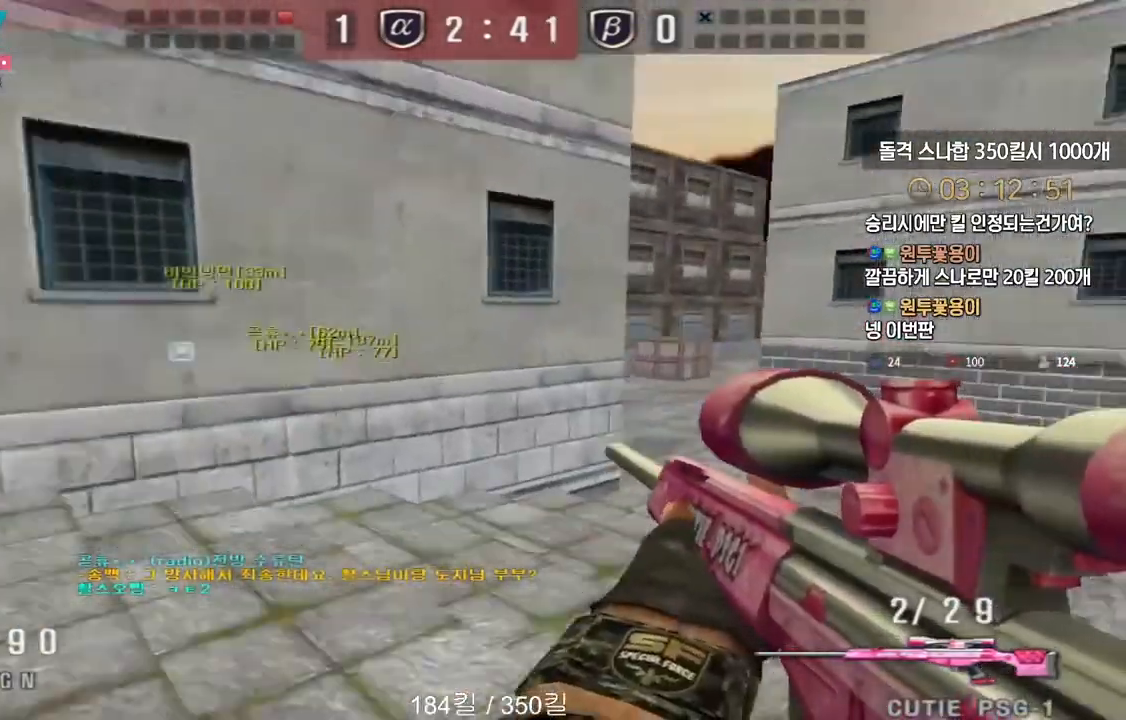
{"keys": [], "events": []}
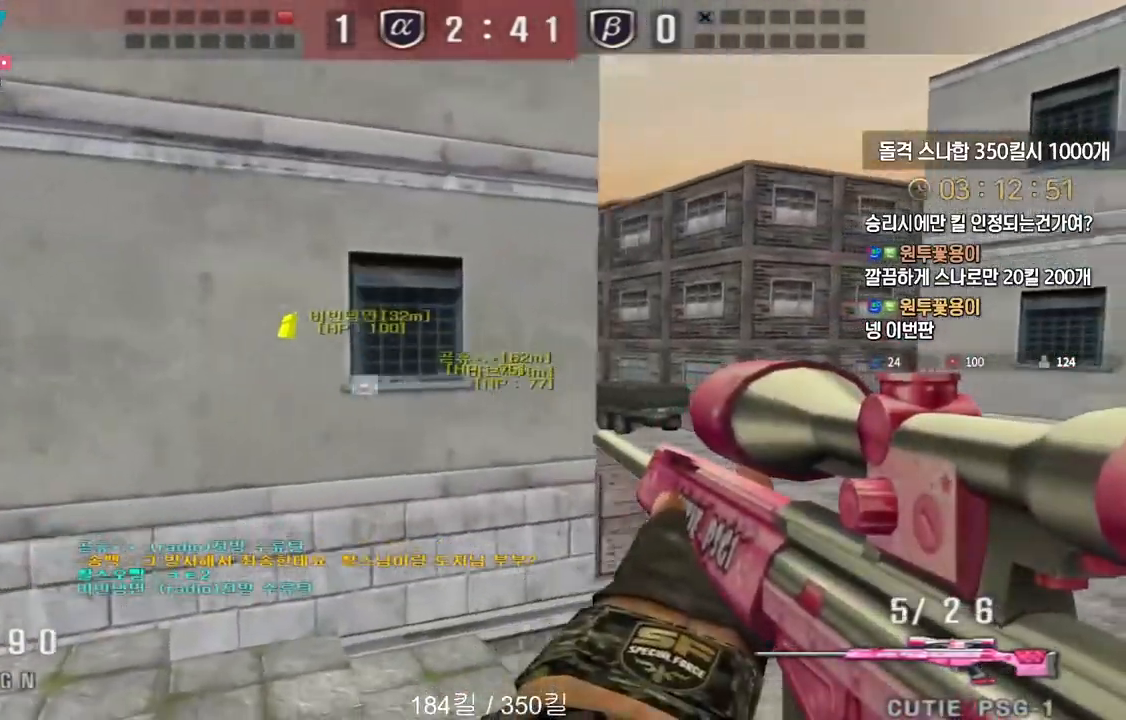
{"keys": ["d", "shift", "w"], "events": [[200, "d", "down"], [200, "w", "down"], [500, "shift", "down"]]}
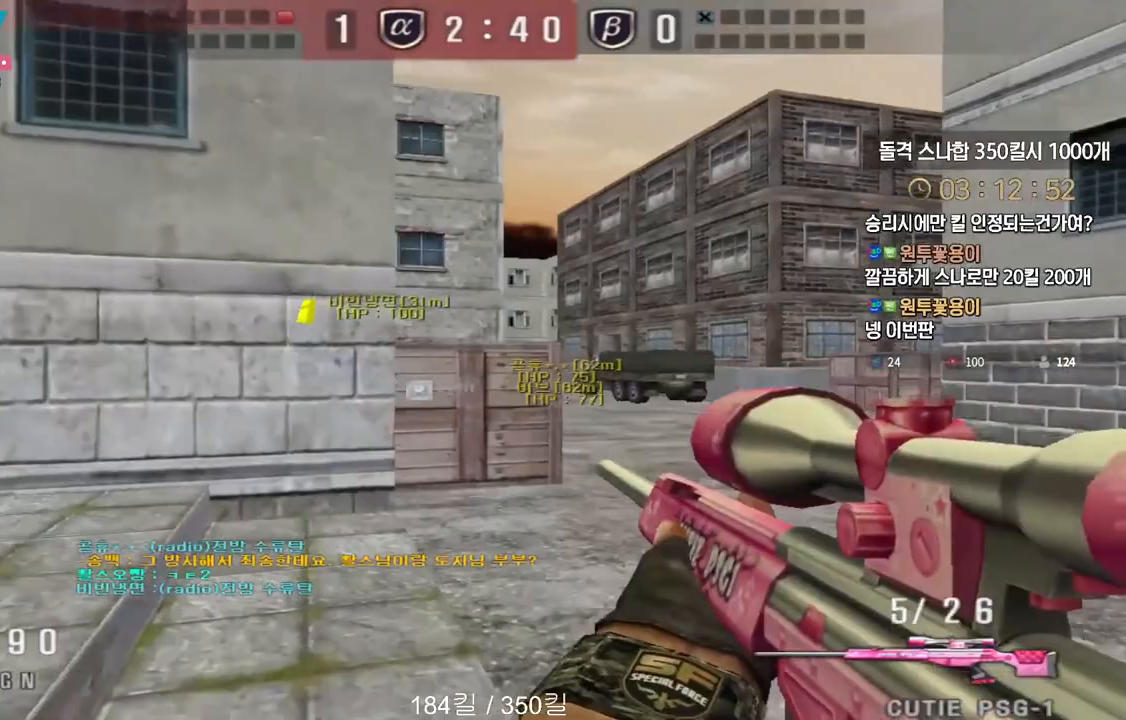
{"keys": ["d", "shift", "w"], "events": [[17, "d", "up"], [33, "w", "up"], [117, "shift", "up"], [133, "d", "down"], [133, "w", "down"], [267, "shift", "down"], [283, "d", "up"], [300, "w", "up"], [367, "shift", "up"], [383, "d", "down"], [383, "w", "down"], [500, "shift", "down"]]}
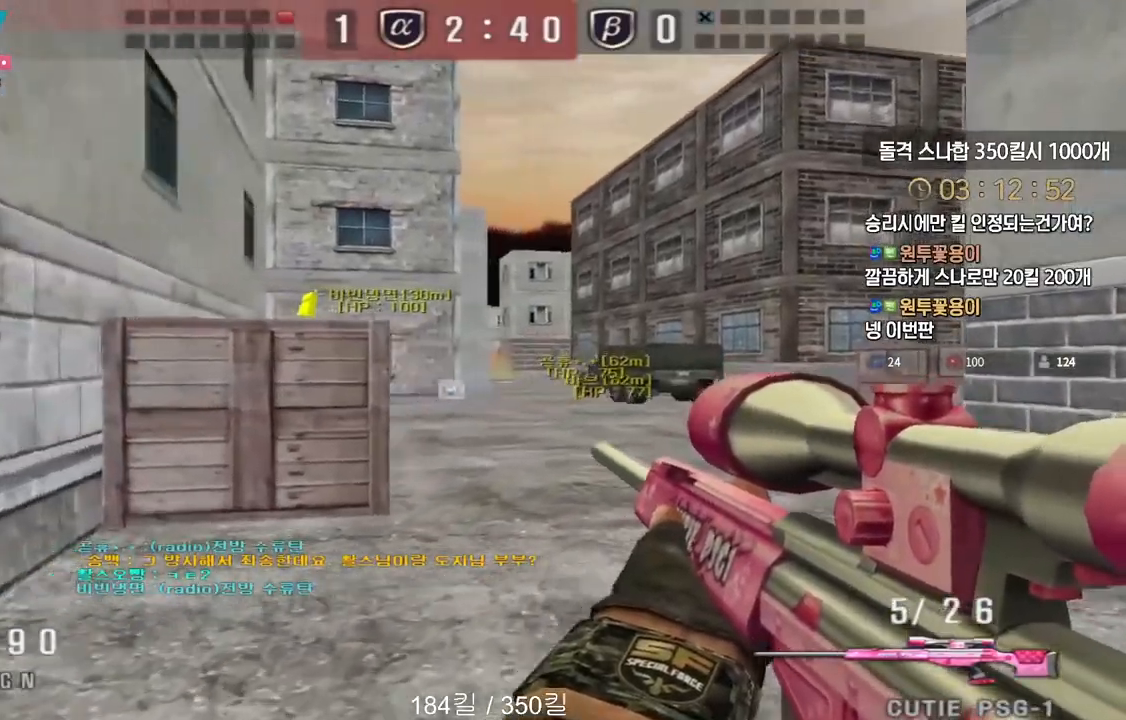
{"keys": ["a", "w"], "events": [[17, "d", "up"], [33, "w", "up"], [100, "shift", "up"], [100, "w", "down"], [117, "d", "down"], [200, "d", "up"], [200, "shift", "down"], [233, "w", "up"], [283, "w", "down"], [300, "shift", "up"], [333, "a", "down"]]}
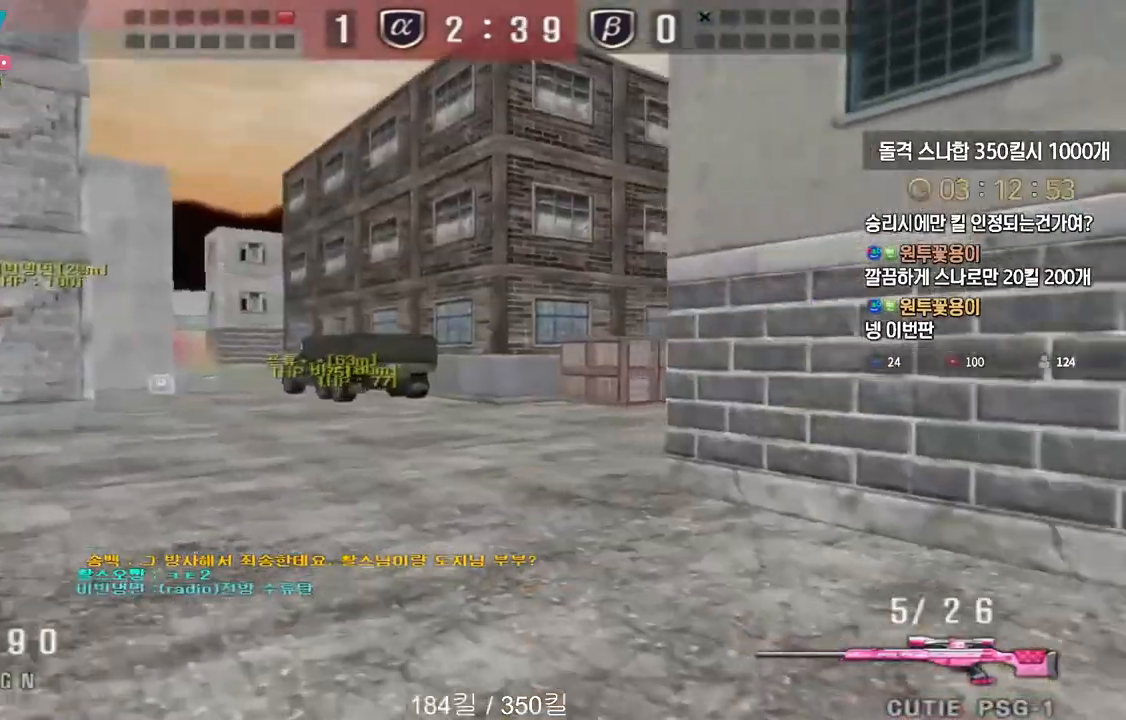
{"keys": ["a", "w"], "events": [[200, "ctrl", "down"], [200, "w", "up"], [217, "a", "up"], [283, "w", "down"], [300, "a", "down"], [300, "ctrl", "up"]]}
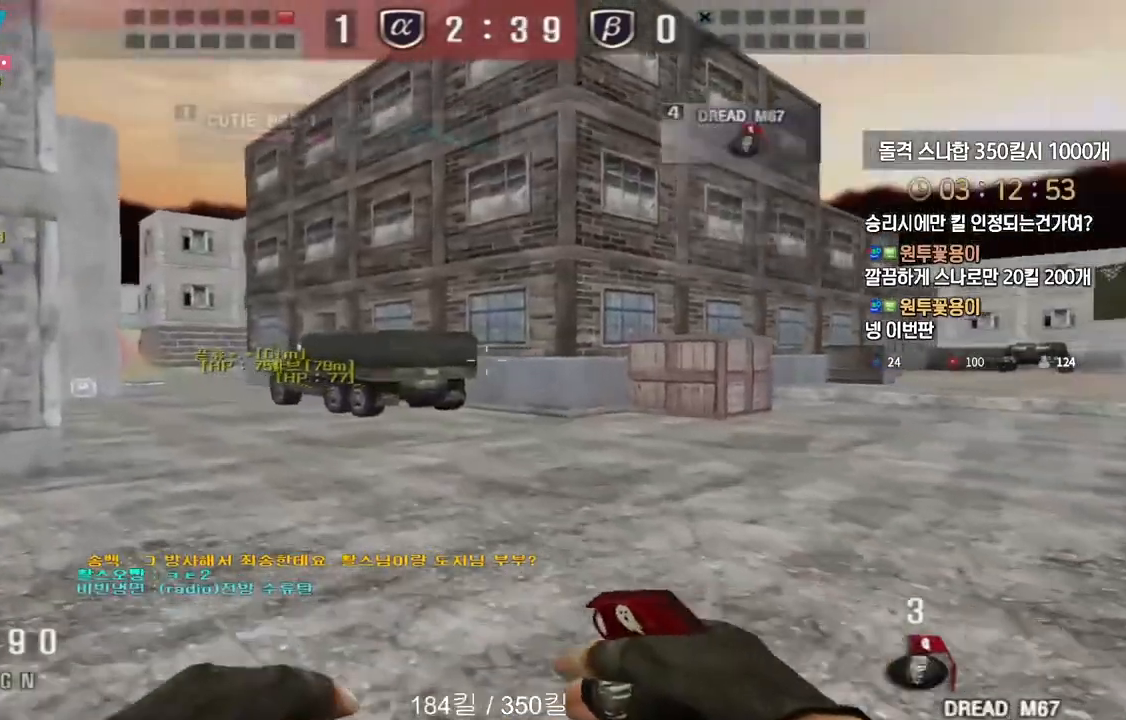
{"keys": ["a", "w"], "events": [[117, "ctrl", "down"], [117, "w", "up"], [133, "a", "up"], [217, "ctrl", "up"], [233, "a", "down"], [233, "w", "down"]]}
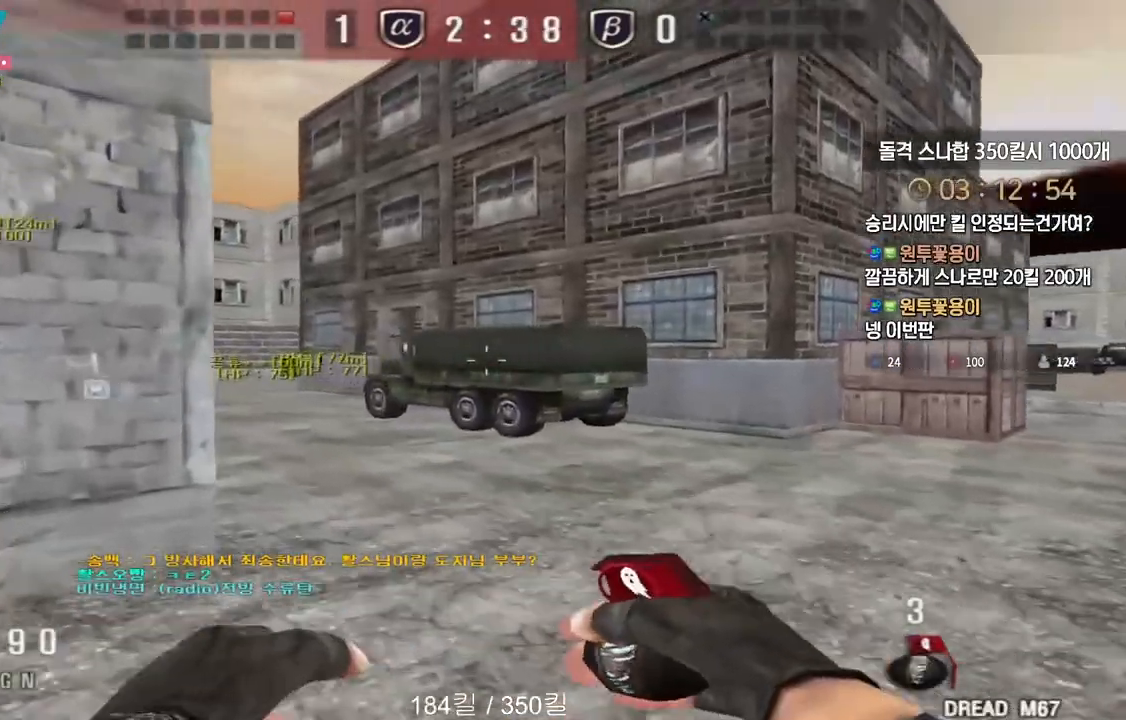
{"keys": ["ctrl"], "events": [[67, "ctrl", "down"], [67, "w", "up"], [83, "a", "up"], [167, "ctrl", "up"], [167, "w", "down"], [183, "d", "down"], [450, "ctrl", "down"], [450, "d", "up"], [467, "w", "up"]]}
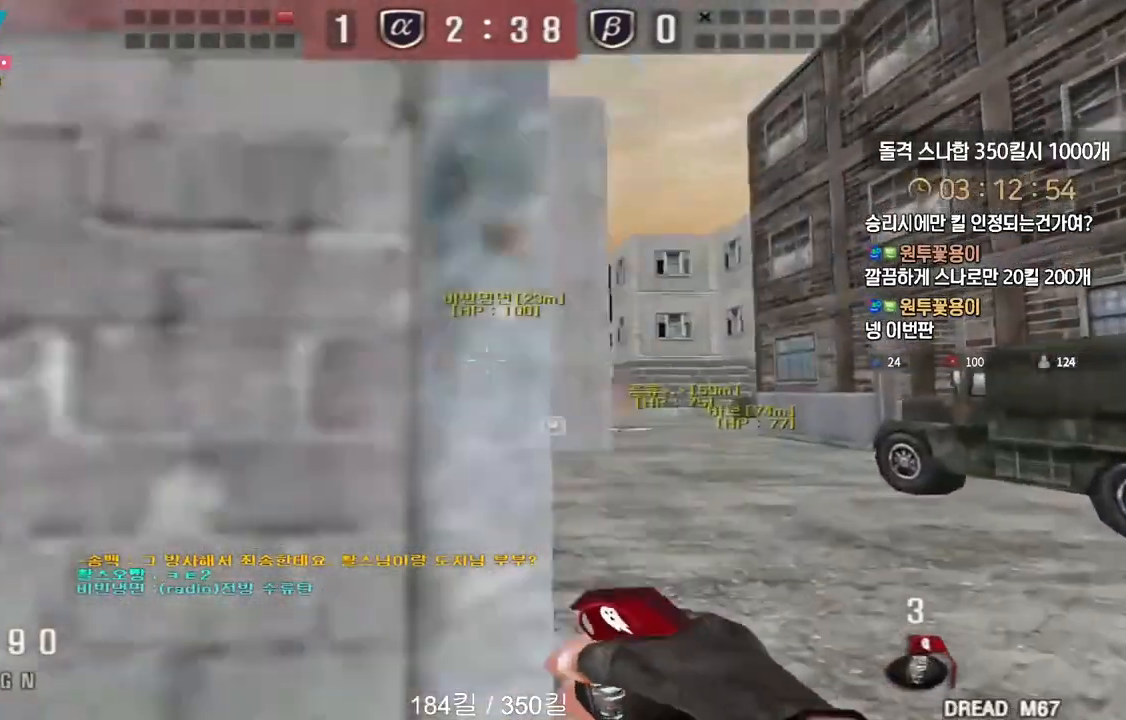
{"keys": ["a", "w"], "events": [[50, "ctrl", "up"], [67, "d", "down"], [67, "w", "down"], [350, "ctrl", "down"], [367, "d", "up"], [367, "w", "up"], [467, "a", "down"], [467, "ctrl", "up"], [467, "w", "down"]]}
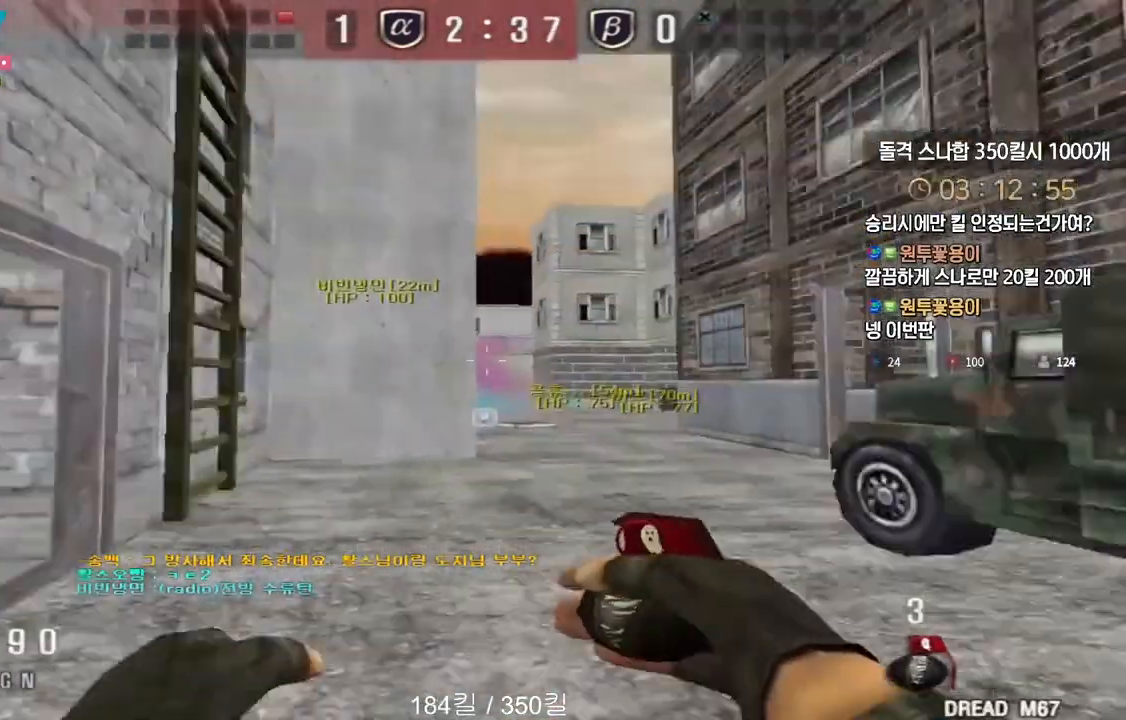
{"keys": ["d", "w"], "events": [[283, "ctrl", "down"], [283, "w", "up"], [300, "a", "up"], [367, "ctrl", "up"], [383, "d", "down"], [383, "w", "down"]]}
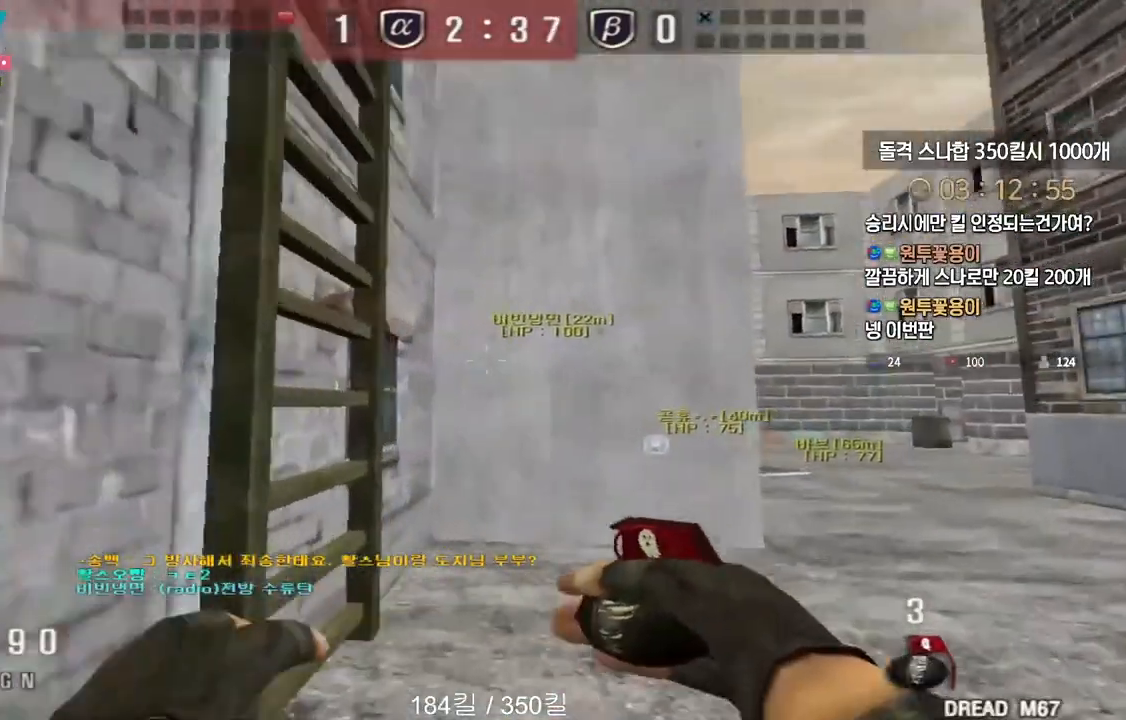
{"keys": ["d", "w"], "events": [[183, "ctrl", "down"], [183, "d", "up"], [200, "w", "up"], [267, "ctrl", "up"], [300, "d", "down"], [300, "w", "down"]]}
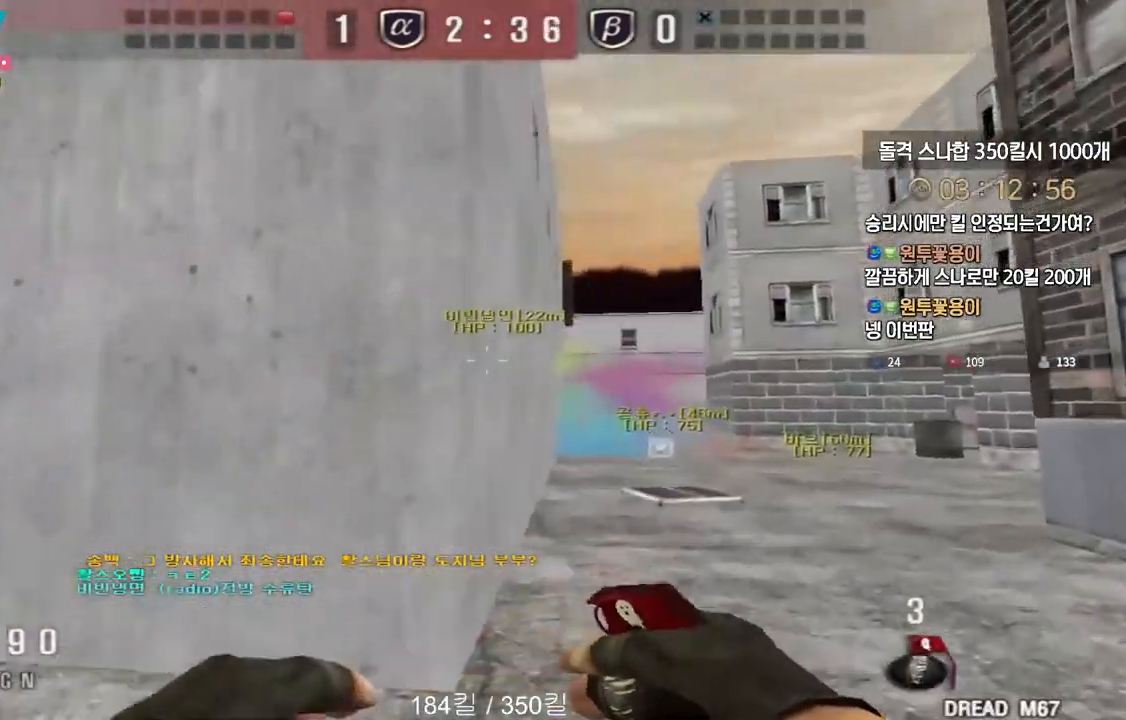
{"keys": ["ctrl"], "events": [[67, "d", "up"], [83, "ctrl", "down"], [83, "w", "up"], [167, "ctrl", "up"], [167, "d", "down"], [183, "w", "down"], [433, "ctrl", "down"], [433, "d", "up"], [433, "w", "up"]]}
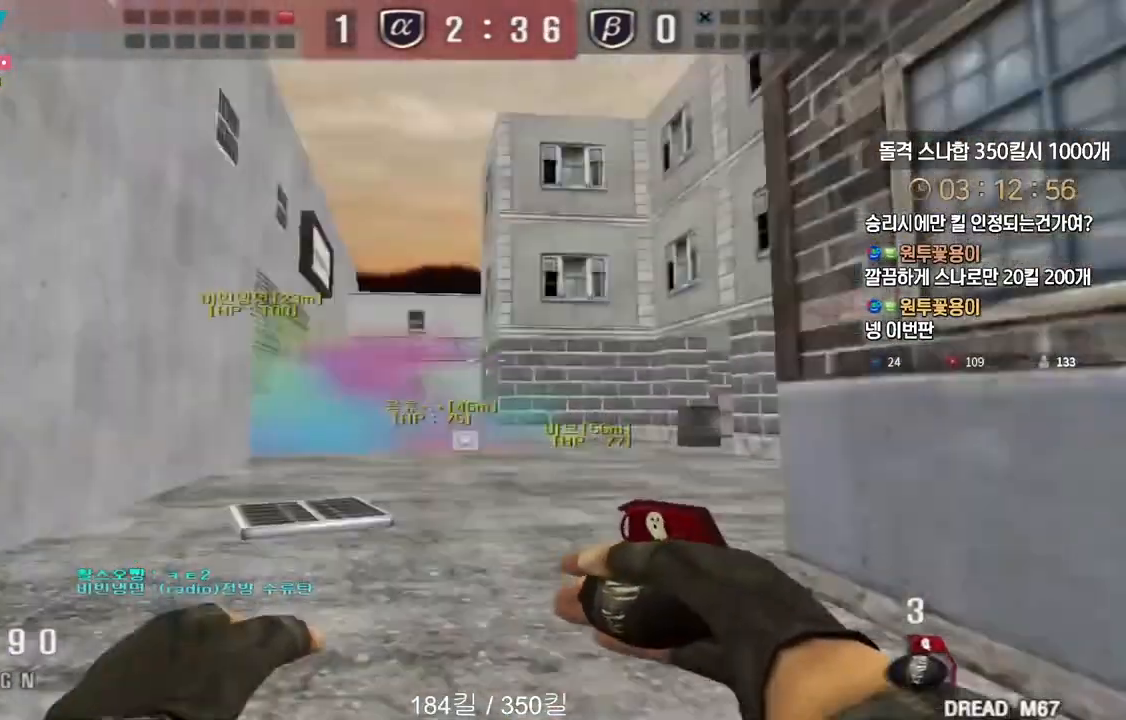
{"keys": ["a", "w"], "events": [[33, "a", "down"], [33, "ctrl", "up"], [33, "w", "down"], [317, "ctrl", "down"], [333, "w", "up"], [350, "a", "up"], [417, "ctrl", "up"], [417, "w", "down"], [433, "a", "down"]]}
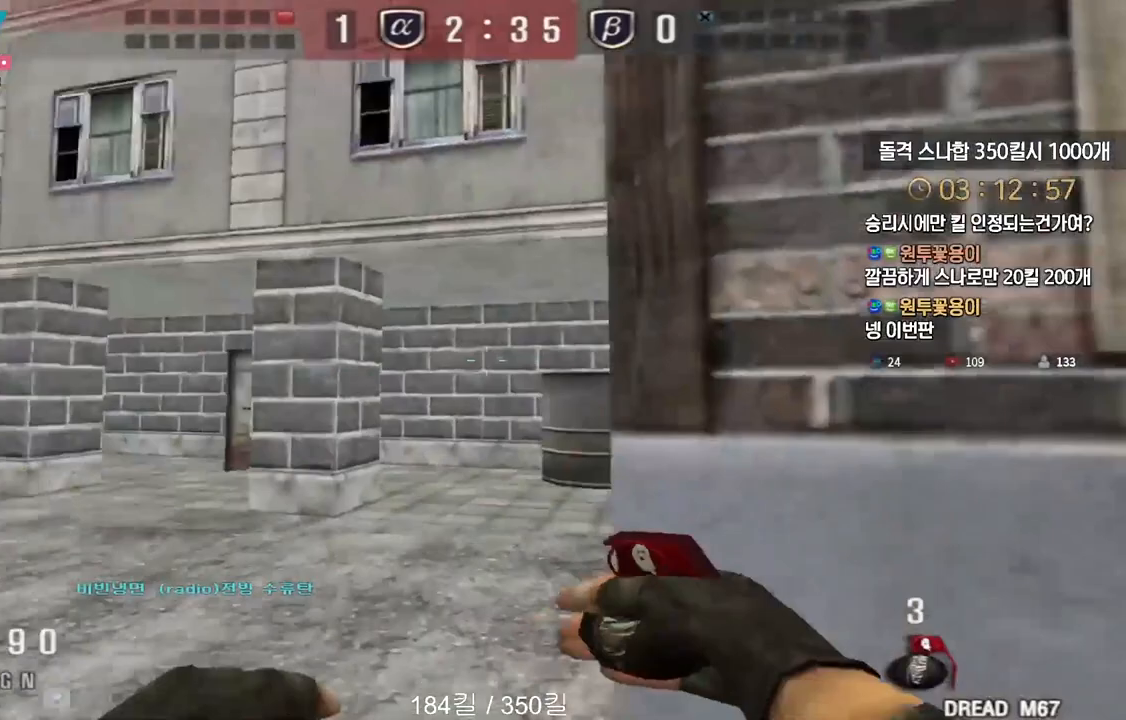
{"keys": [], "events": [[150, "ctrl", "down"], [167, "w", "up"], [183, "a", "up"], [183, "space", "down"], [200, "ctrl", "up"], [233, "space", "up"]]}
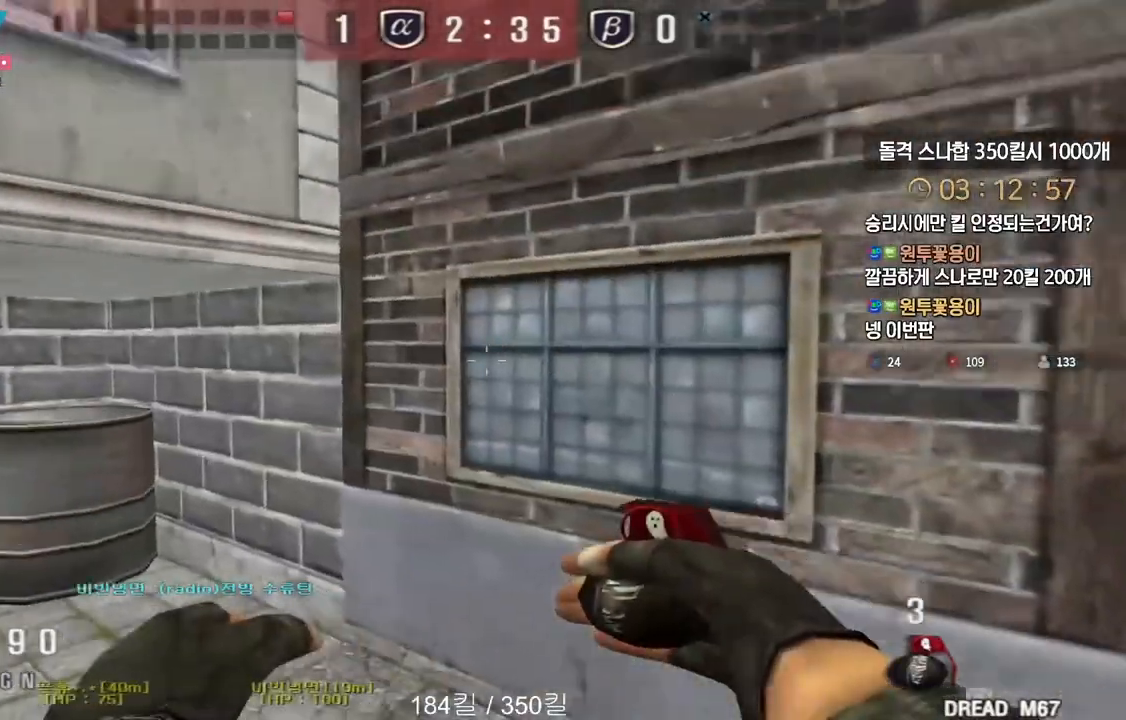
{"keys": ["w"], "events": [[167, "a", "down"], [183, "w", "down"], [450, "a", "up"]]}
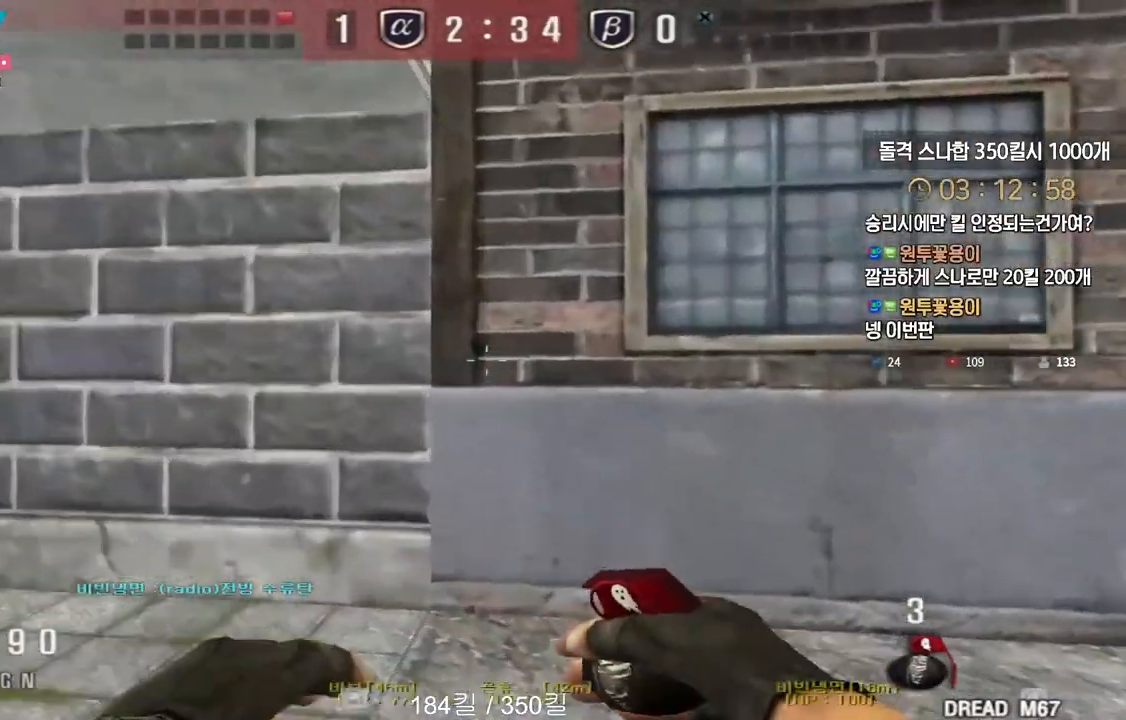
{"keys": [], "events": [[267, "space", "down"], [367, "space", "up"], [450, "w", "up"]]}
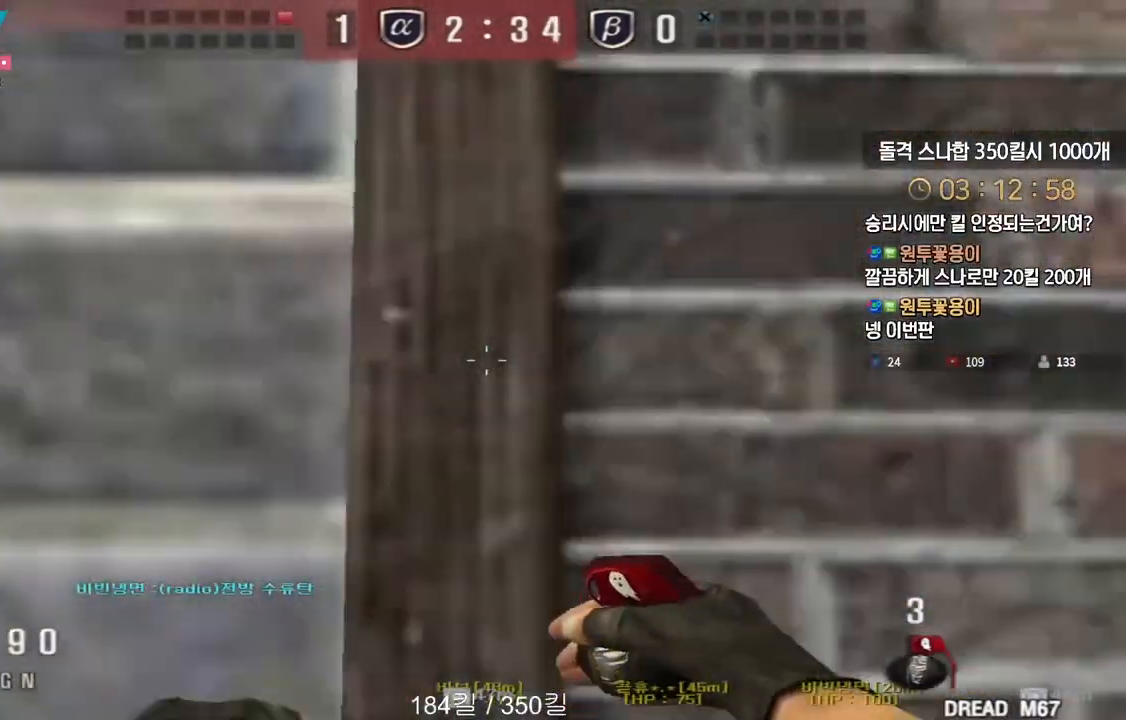
{"keys": [], "events": []}
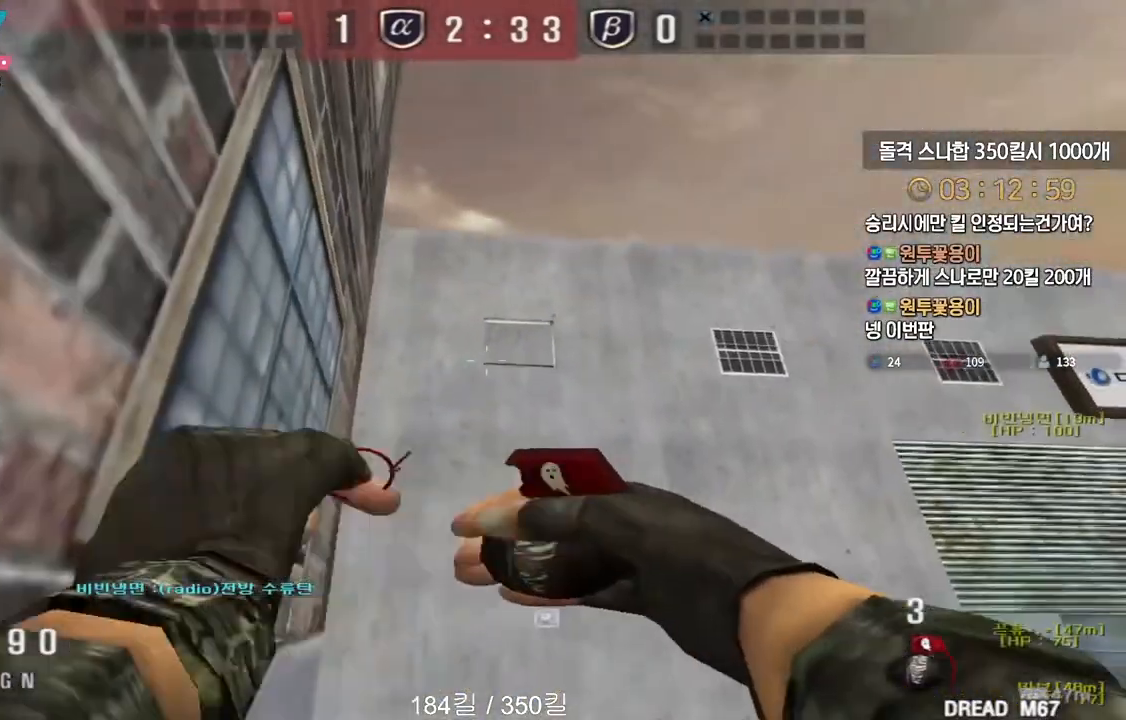
{"keys": ["a"], "events": [[133, "a", "down"]]}
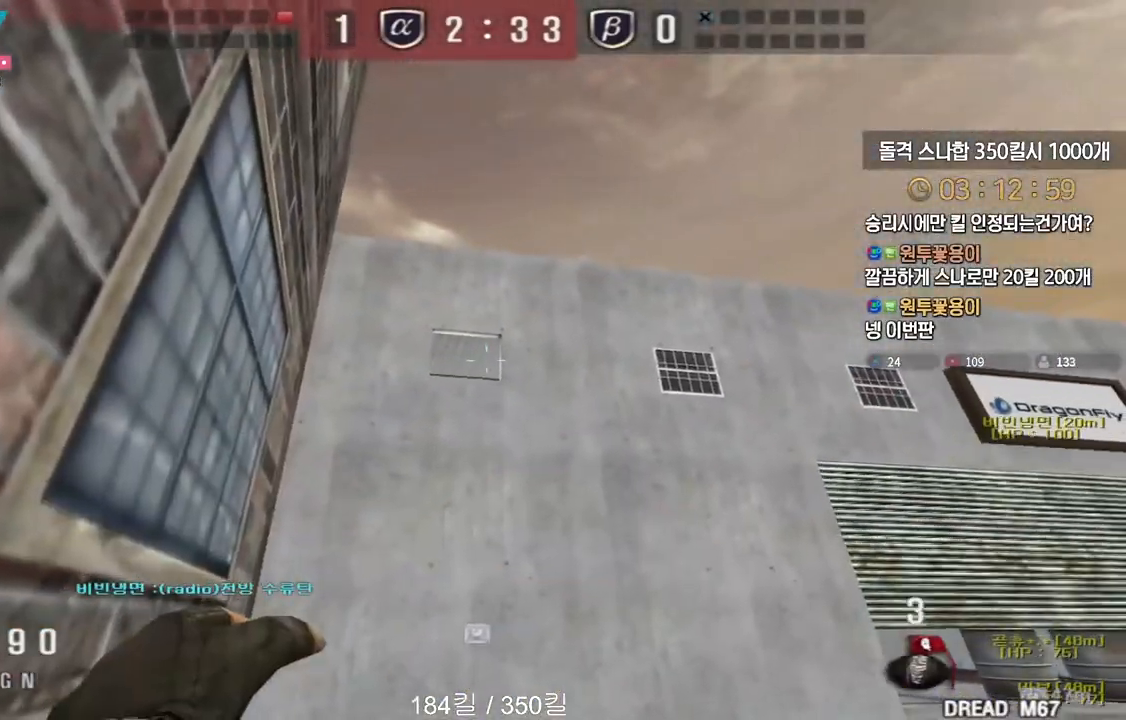
{"keys": ["d", "w"], "events": [[333, "a", "up"], [333, "d", "down"], [350, "shift", "down"], [350, "w", "down"], [400, "shift", "up"]]}
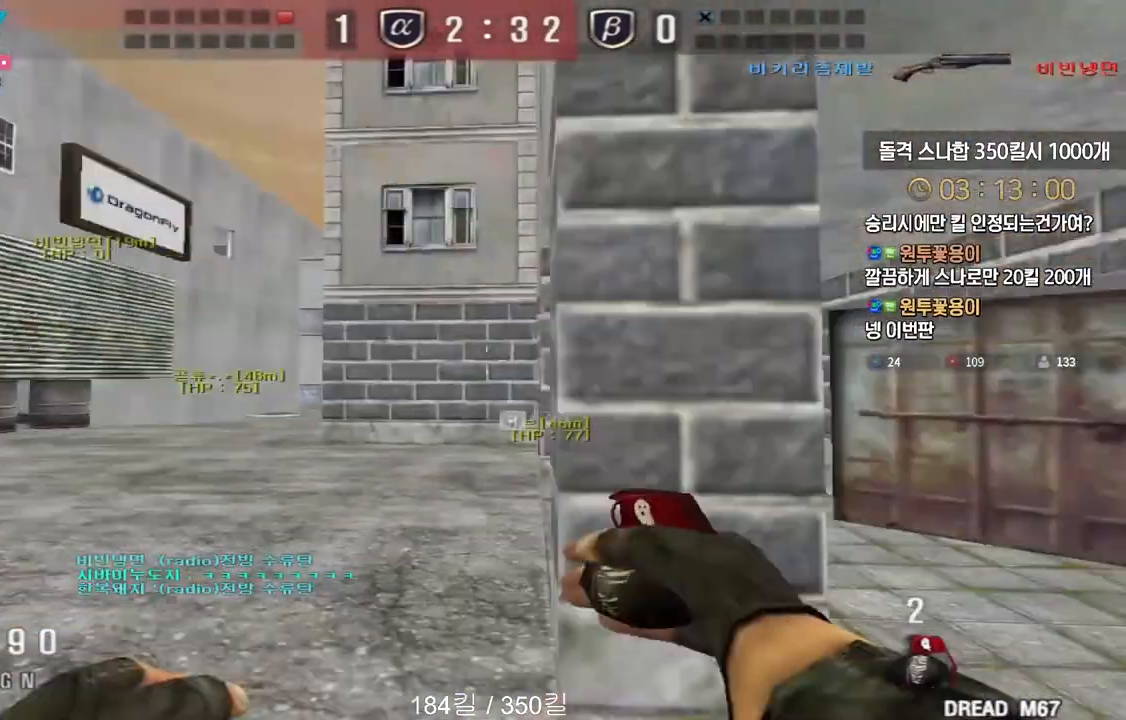
{"keys": ["d", "w"], "events": [[317, "ctrl", "down"], [333, "d", "up"], [333, "w", "up"], [400, "ctrl", "up"], [400, "d", "down"], [417, "w", "down"]]}
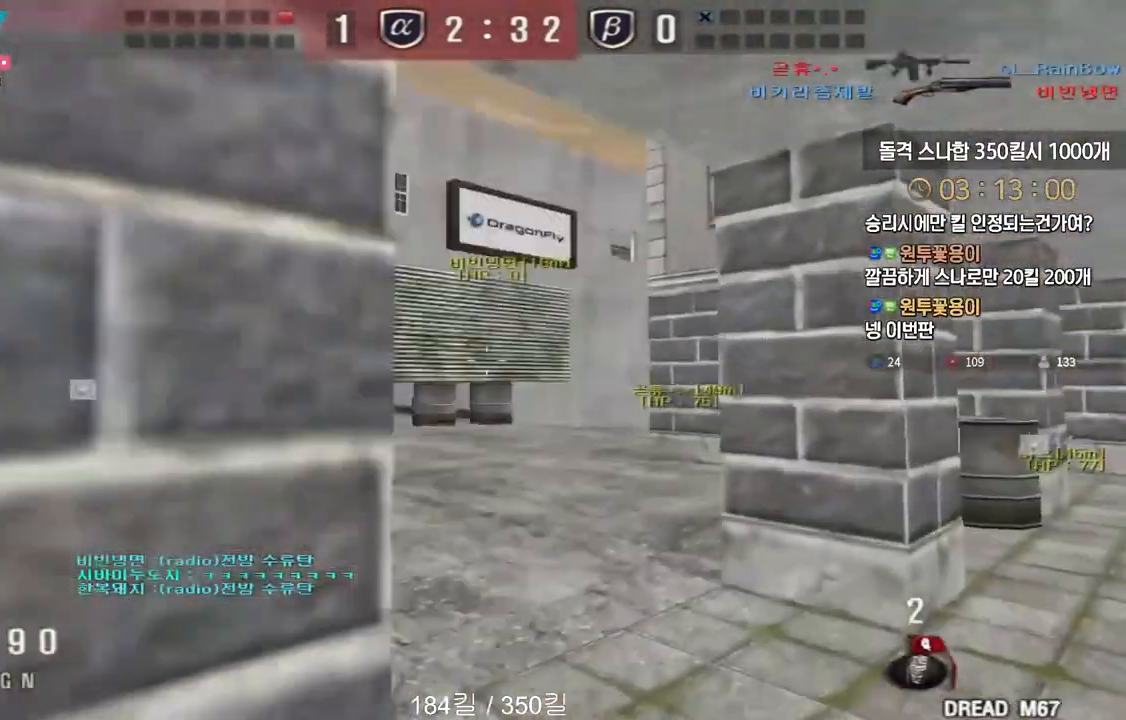
{"keys": ["d", "tab", "w"], "events": [[167, "d", "up"], [200, "ctrl", "down"], [200, "w", "up"], [283, "ctrl", "up"], [283, "d", "down"], [283, "w", "down"], [317, "tab", "down"]]}
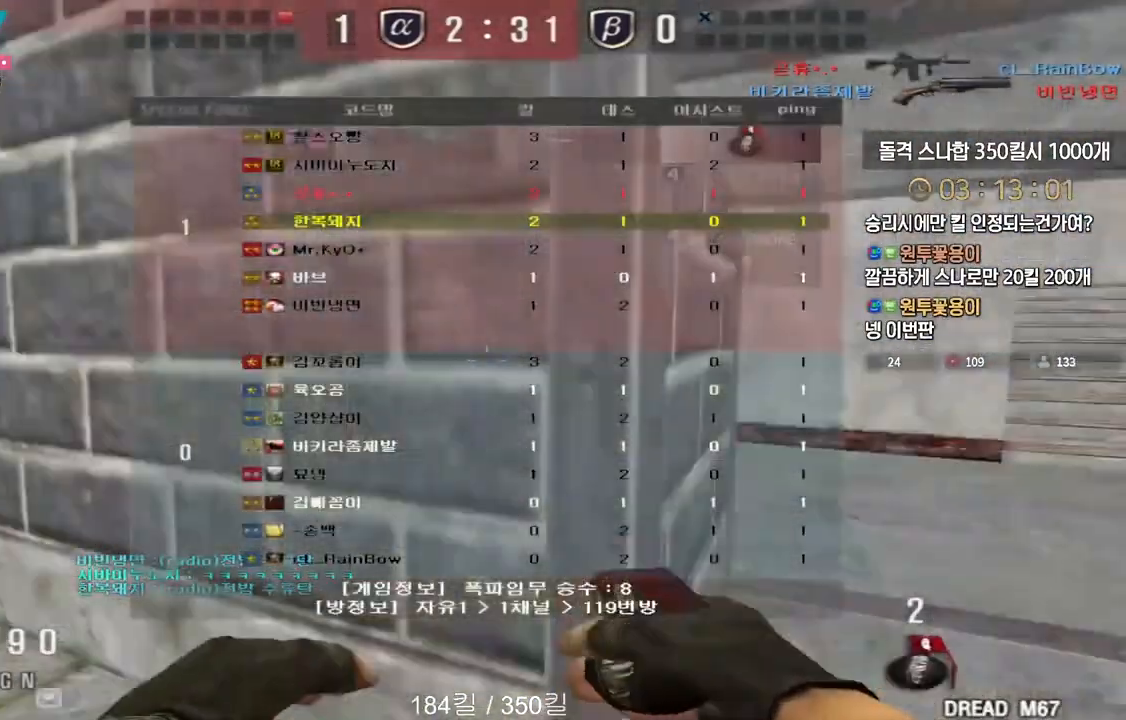
{"keys": ["ctrl", "tab"], "events": [[67, "ctrl", "down"], [67, "d", "up"], [67, "w", "up"], [167, "ctrl", "up"], [167, "d", "down"], [167, "w", "down"], [417, "d", "up"], [433, "w", "up"], [450, "ctrl", "down"]]}
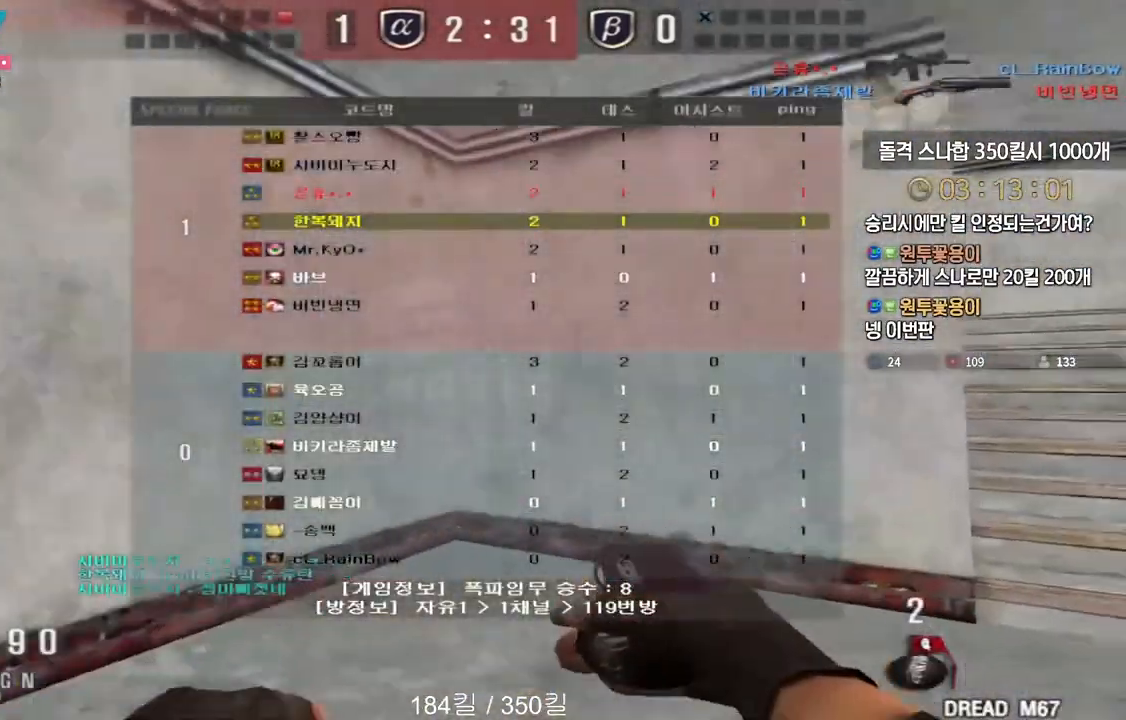
{"keys": ["a", "w"], "events": [[33, "ctrl", "up"], [50, "d", "down"], [50, "w", "down"], [267, "d", "up"], [283, "ctrl", "down"], [283, "tab", "up"], [283, "w", "up"], [383, "w", "down"], [400, "a", "down"], [400, "ctrl", "up"]]}
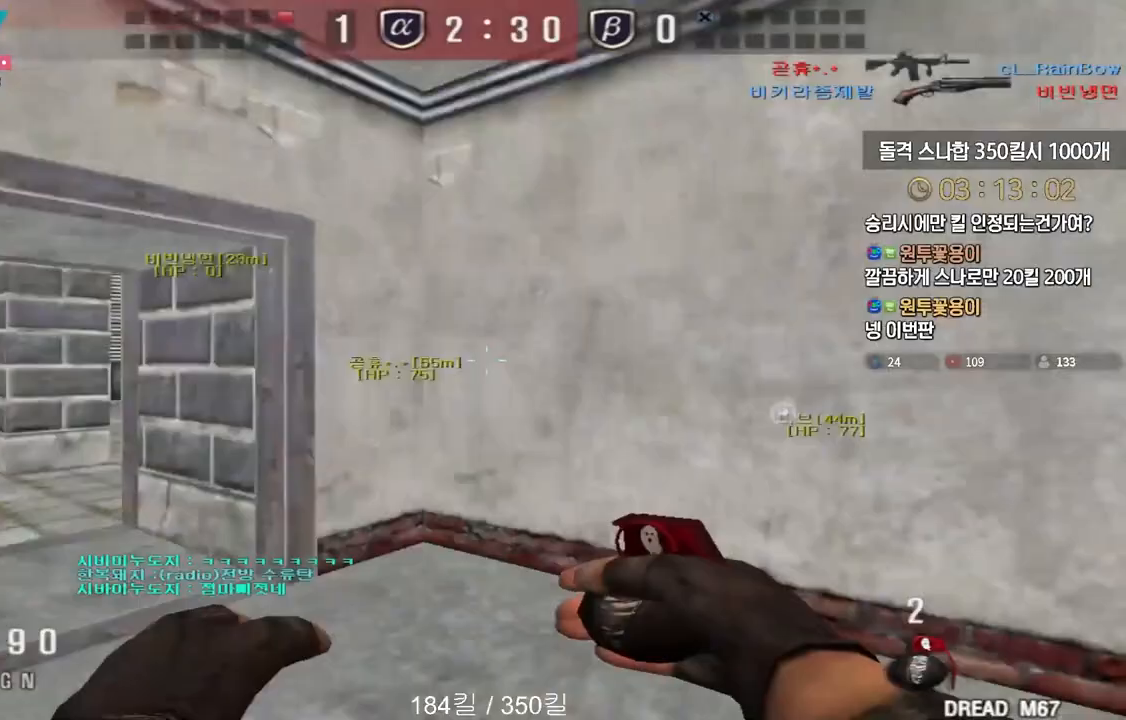
{"keys": ["a", "w"], "events": [[200, "ctrl", "down"], [217, "w", "up"], [233, "a", "up"], [300, "ctrl", "up"], [300, "w", "down"], [317, "a", "down"]]}
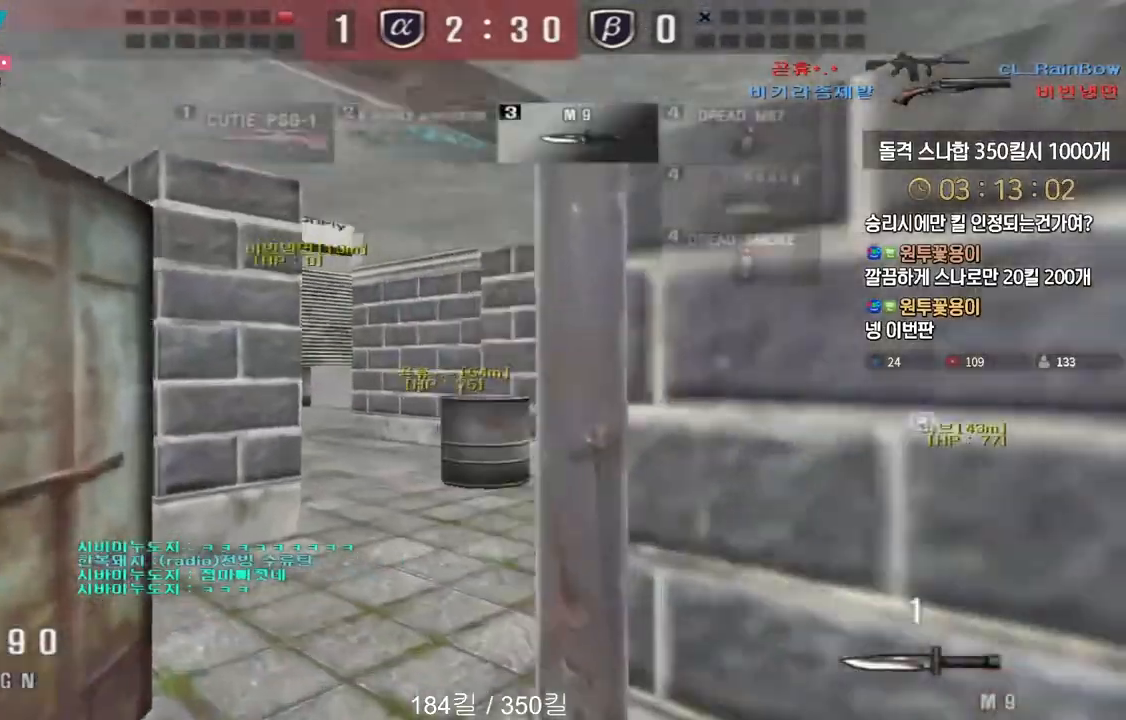
{"keys": ["d", "w"], "events": [[17, "w", "up"], [33, "a", "up"], [33, "ctrl", "down"], [117, "ctrl", "up"], [117, "d", "down"], [133, "w", "down"], [383, "ctrl", "down"], [383, "d", "up"], [400, "w", "up"], [483, "ctrl", "up"], [483, "d", "down"], [483, "w", "down"]]}
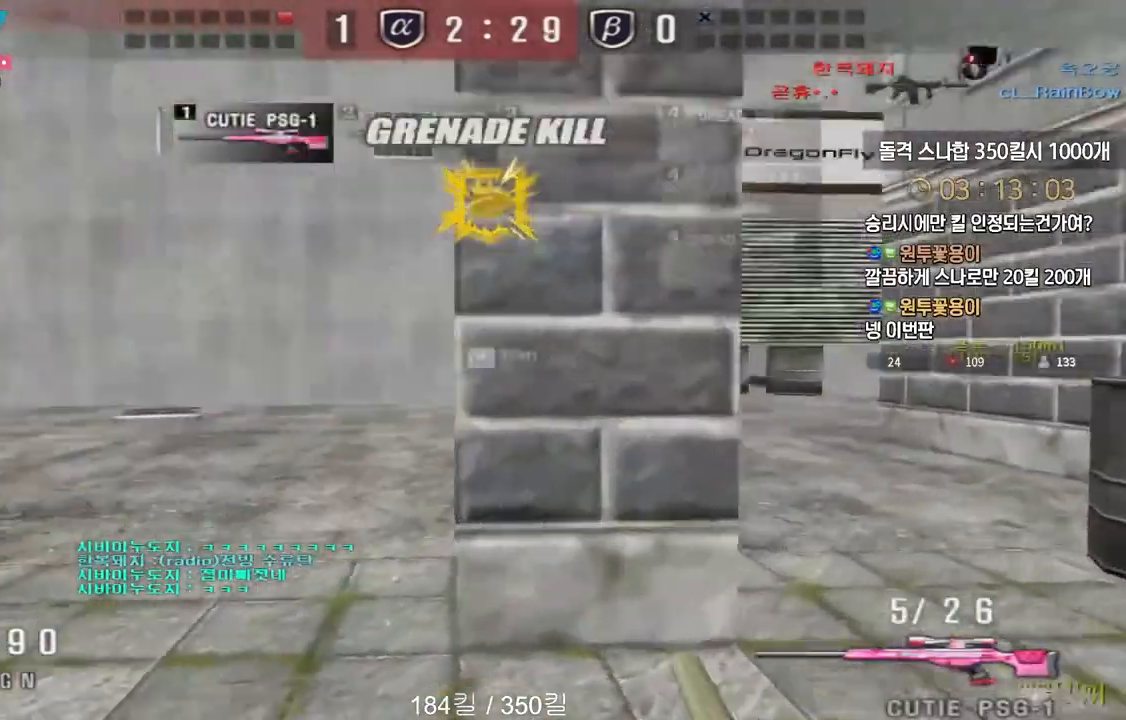
{"keys": ["a", "w"], "events": [[200, "ctrl", "down"], [200, "d", "up"], [217, "w", "up"], [267, "w", "down"], [283, "ctrl", "up"], [283, "d", "down"], [383, "a", "down"], [383, "d", "up"]]}